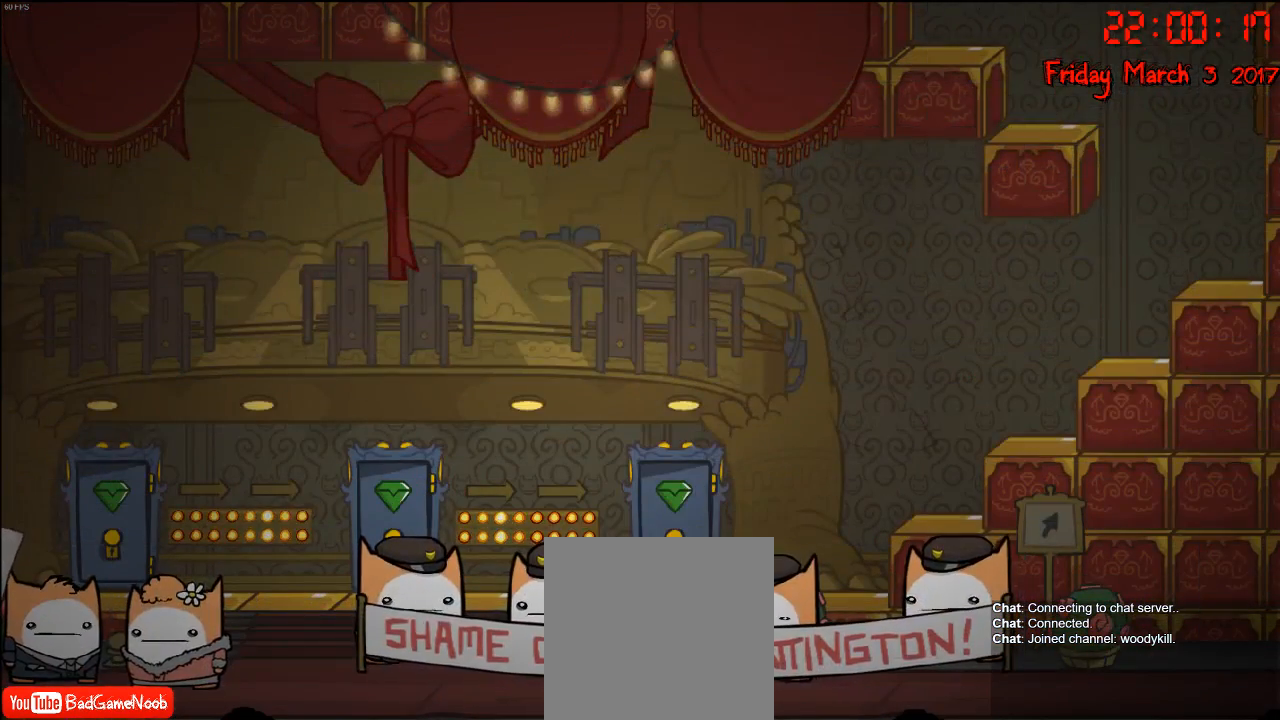
Gameplay with a controller (Xbox layout); each line is a JSON object with the inputs held at the frame after it. "events" lists button and stick changes between this image and that frame as [ms after this image, input, new state], when the widget could be followed in between.
{"buttons": [], "left_stick": "right", "right_stick": "center", "events": [[117, "left_stick", "right"]]}
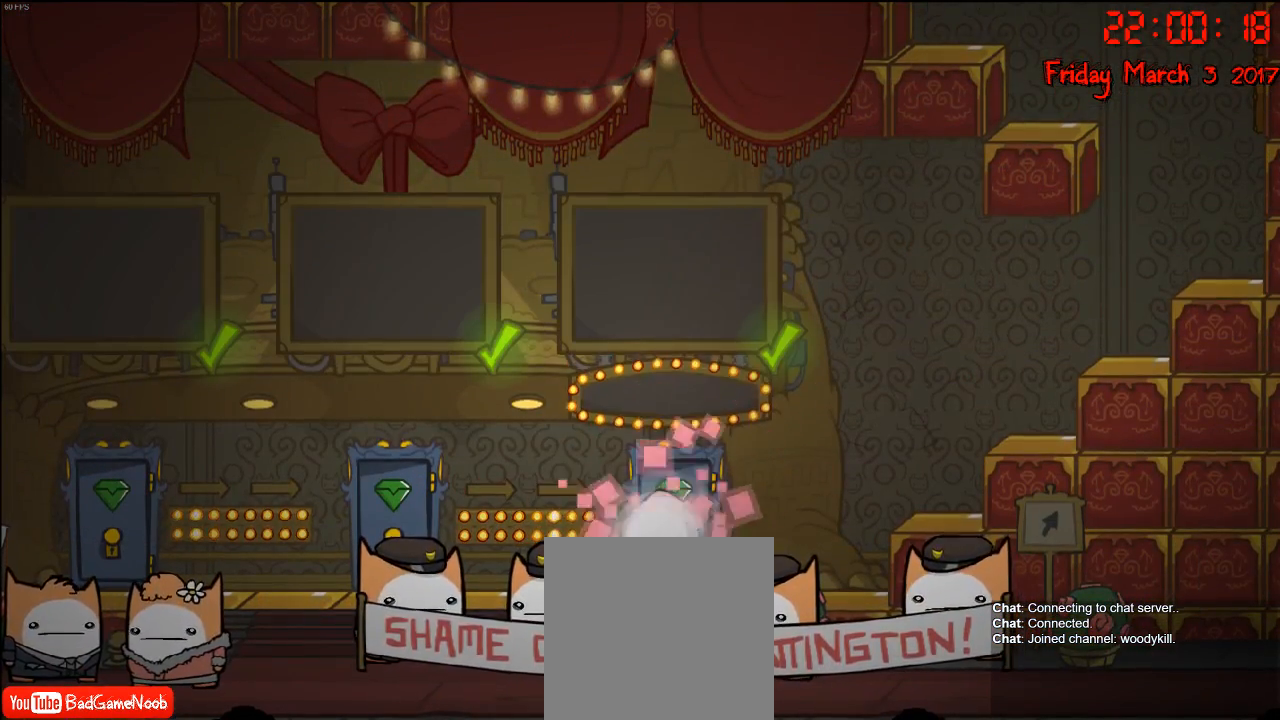
{"buttons": [], "left_stick": "right", "right_stick": "center", "events": []}
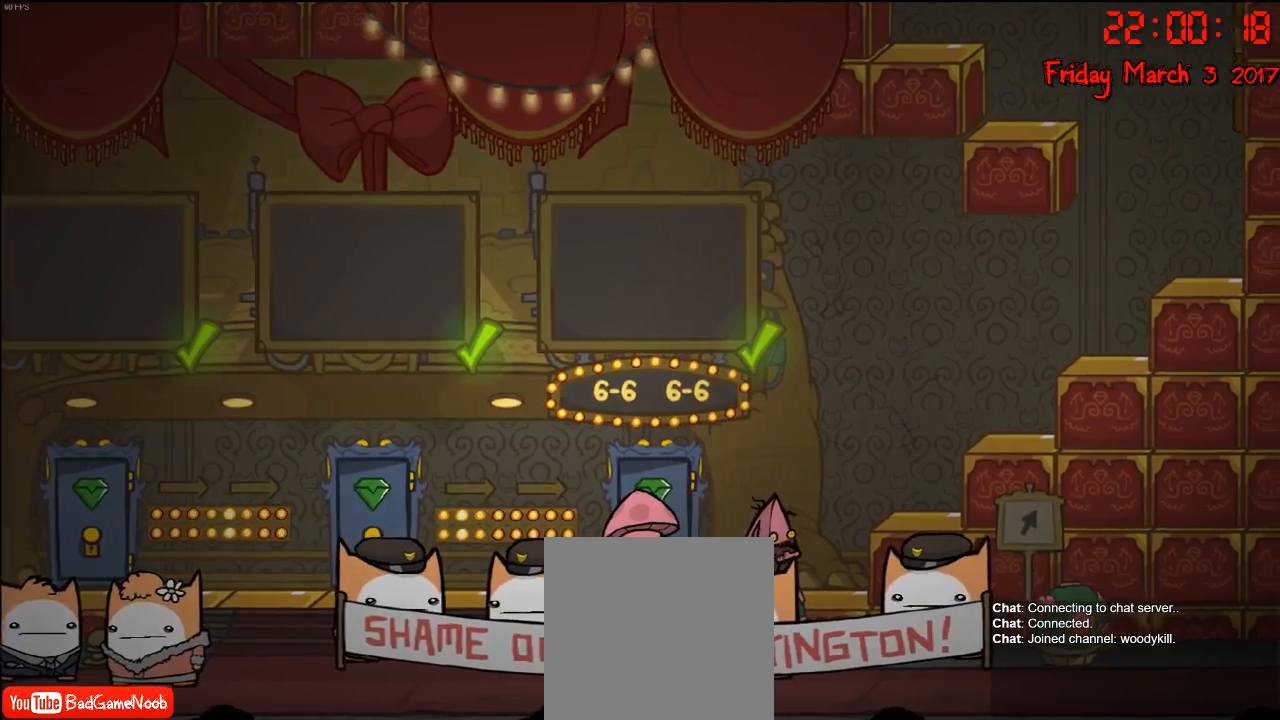
{"buttons": [], "left_stick": "right", "right_stick": "center", "events": [[50, "A", "down"], [167, "A", "up"], [283, "A", "down"], [467, "A", "up"]]}
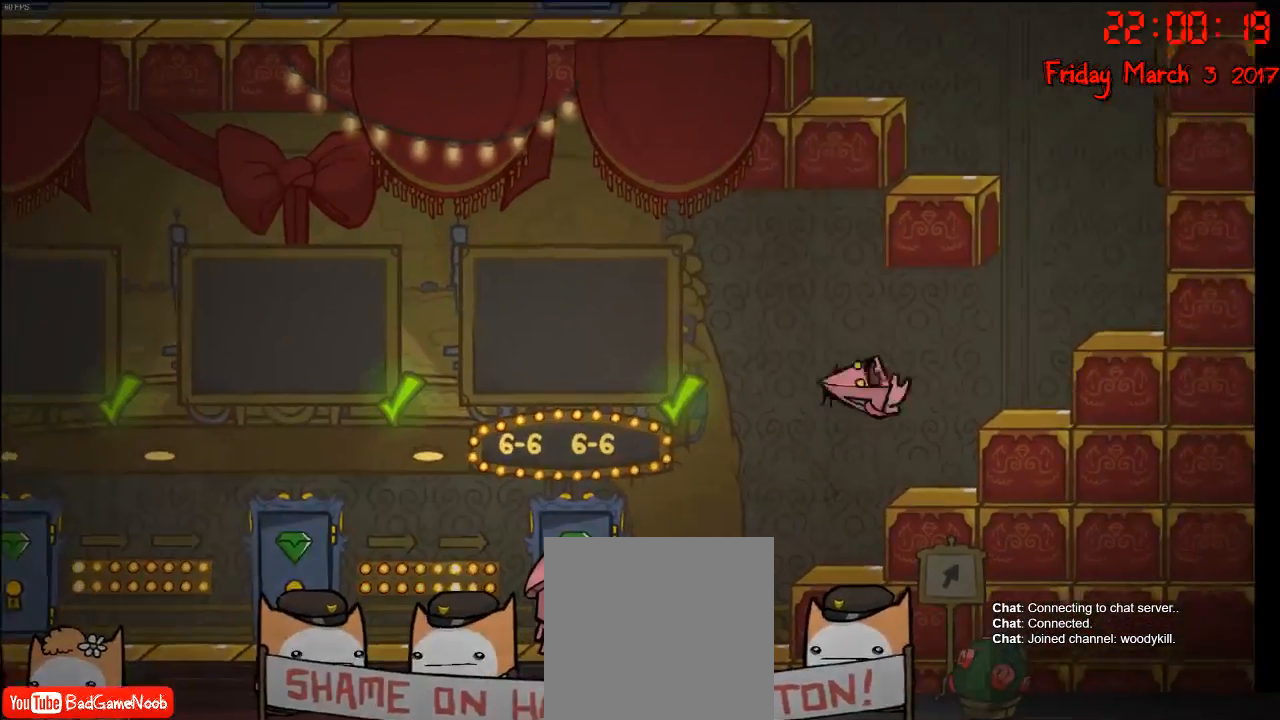
{"buttons": ["A"], "left_stick": "right", "right_stick": "center", "events": [[383, "A", "down"]]}
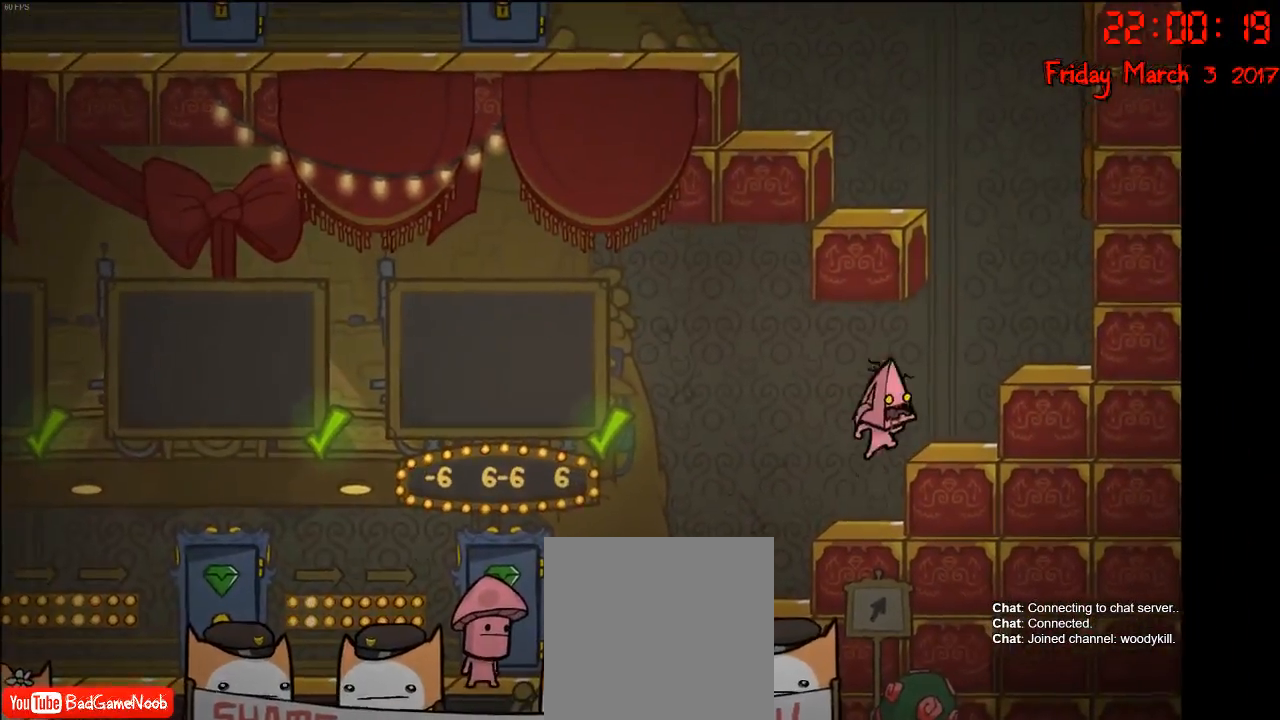
{"buttons": [], "left_stick": "center", "right_stick": "center", "events": [[50, "A", "up"], [217, "A", "down"], [333, "A", "up"], [467, "left_stick", "center"]]}
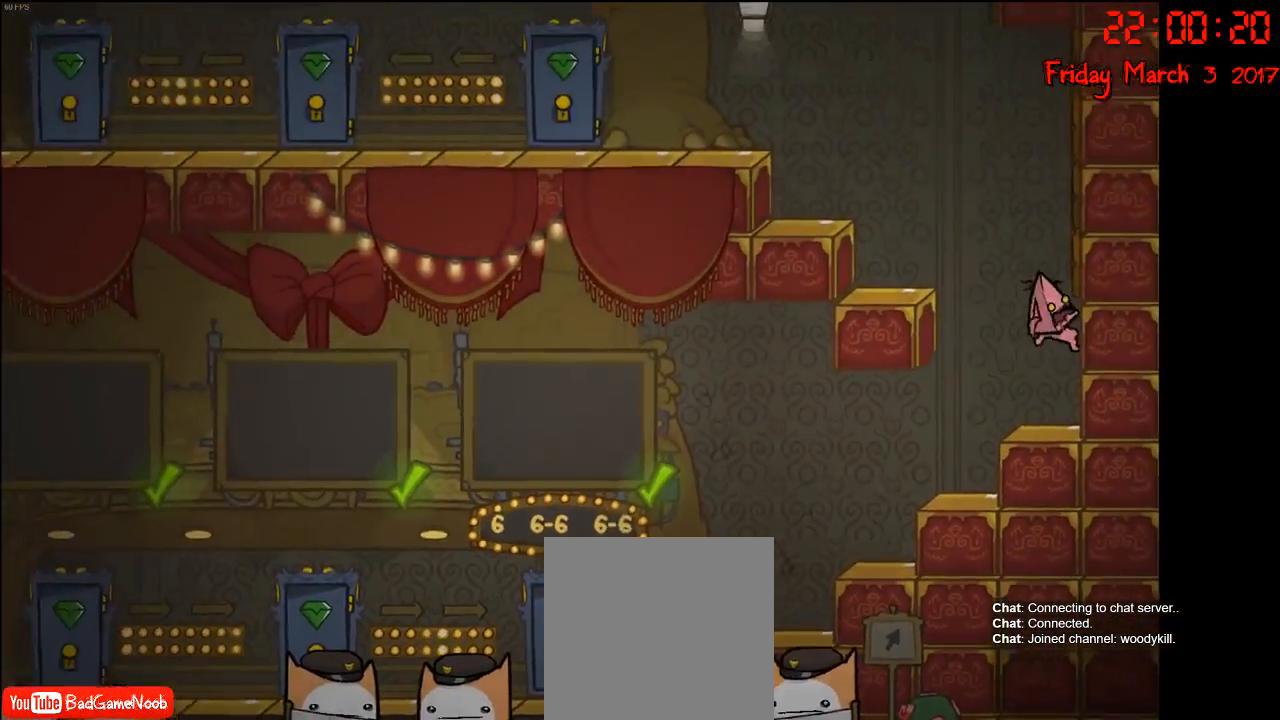
{"buttons": [], "left_stick": "center", "right_stick": "center", "events": [[167, "left_stick", "left"], [283, "A", "down"], [433, "A", "up"], [500, "left_stick", "center"]]}
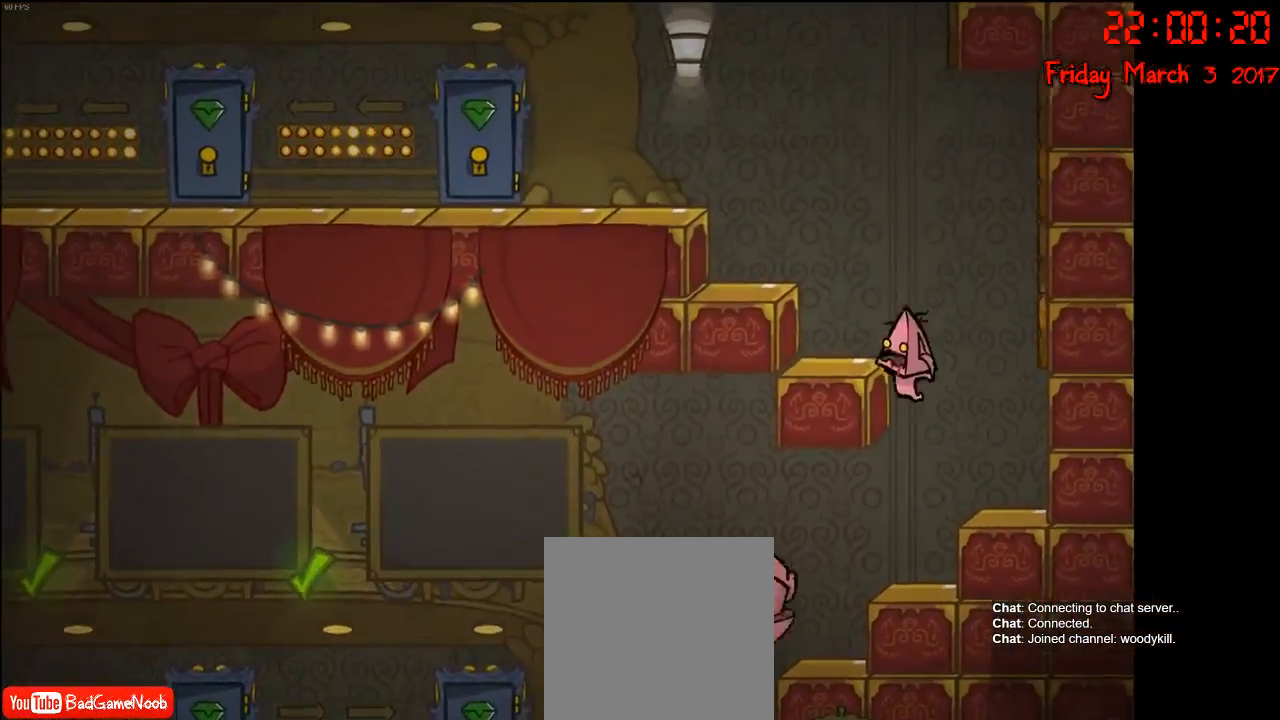
{"buttons": [], "left_stick": "left", "right_stick": "center", "events": [[33, "A", "down"], [83, "left_stick", "left"], [167, "A", "up"]]}
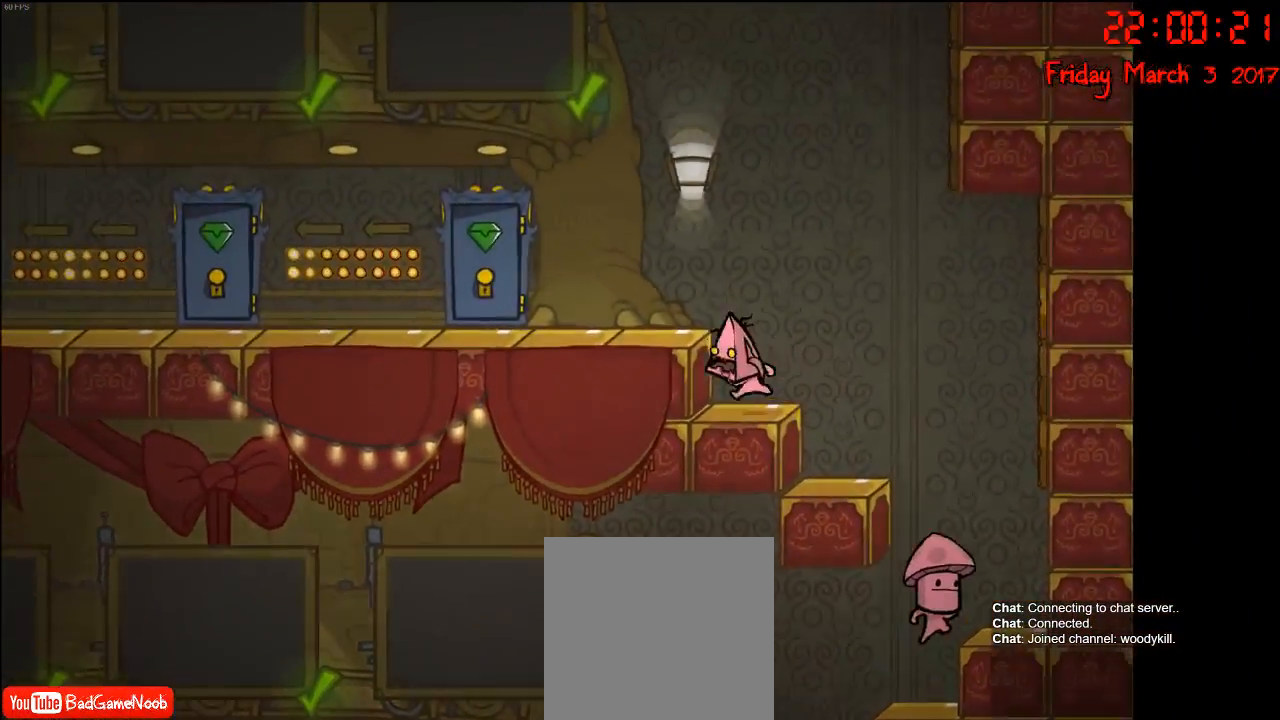
{"buttons": ["A"], "left_stick": "left", "right_stick": "center", "events": [[83, "A", "down"], [200, "A", "up"], [400, "A", "down"]]}
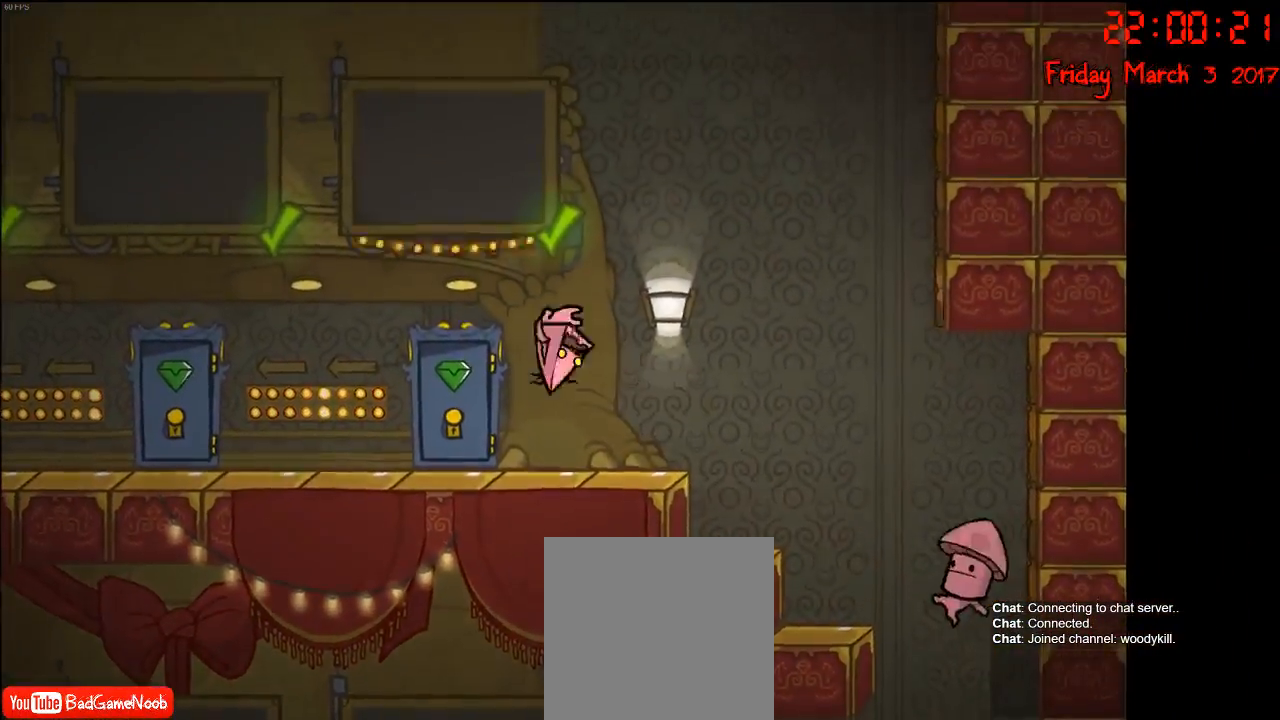
{"buttons": [], "left_stick": "center", "right_stick": "center", "events": [[17, "A", "up"], [333, "left_stick", "center"]]}
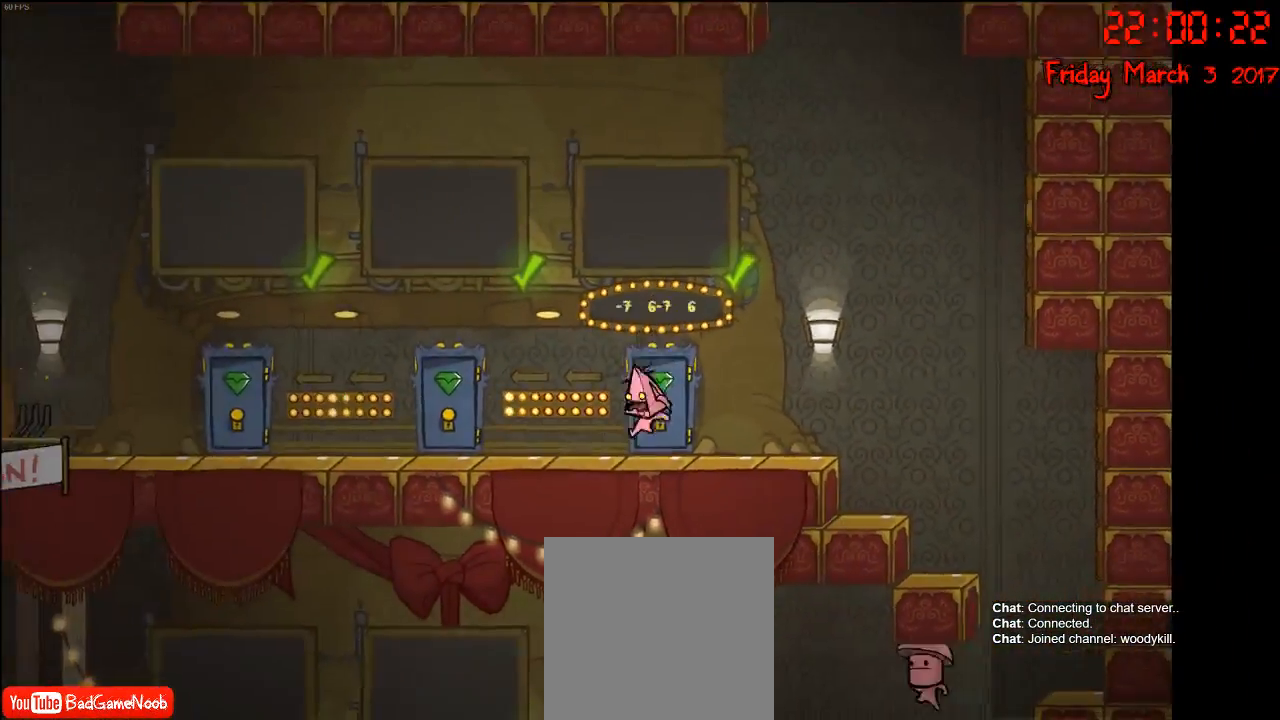
{"buttons": [], "left_stick": "center", "right_stick": "center", "events": [[383, "Y", "down"], [467, "Y", "up"]]}